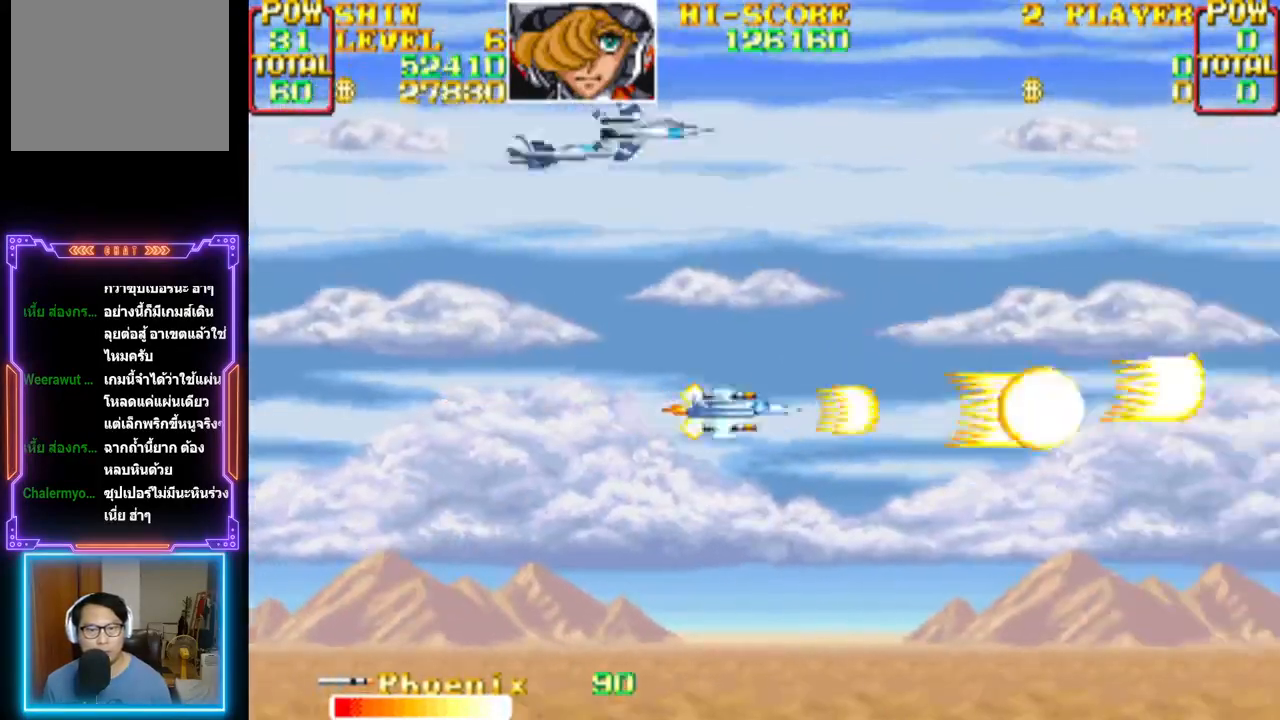
Gameplay with a controller (PlayStation layout); each line is a JSON object with the inputs held at the frame after it. "events" lists button and stick changes between this image and that frame as [ms after this image, input, new state], when the widget could be followed in between. Not read: left_stick right_stick.
{"buttons": ["CROSS", "DPAD_DOWN", "DPAD_RIGHT"]}
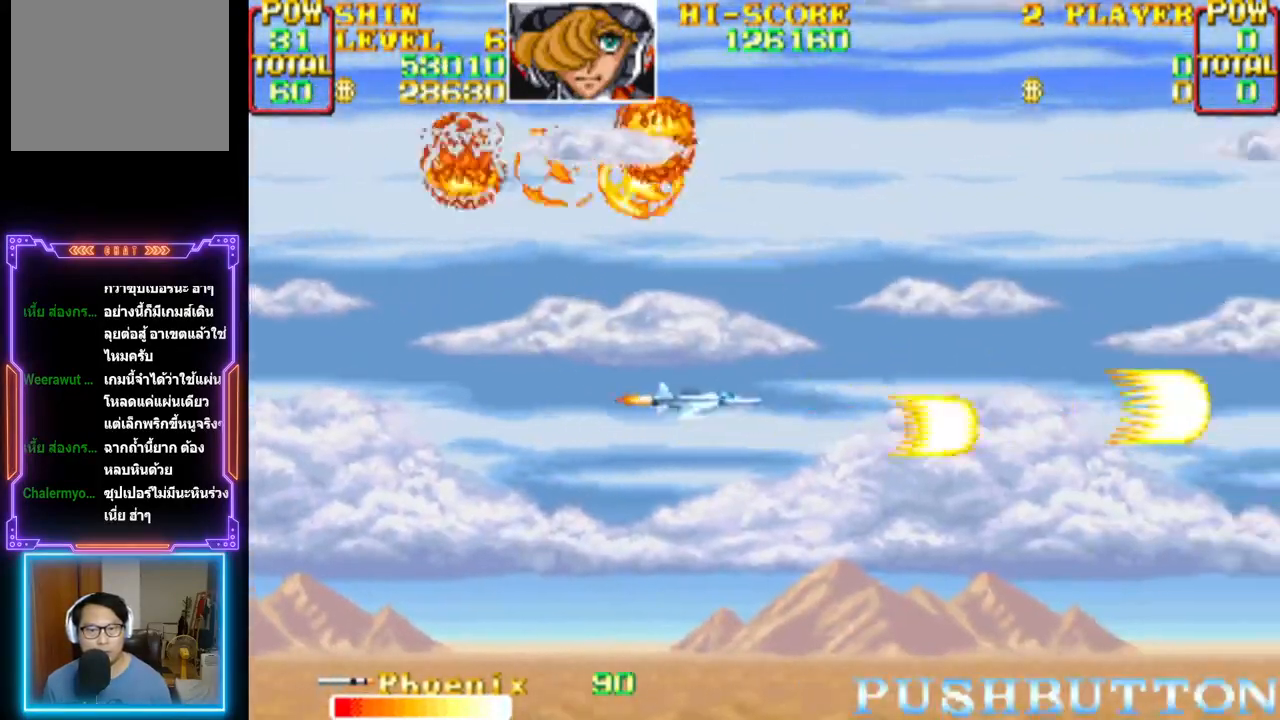
{"buttons": ["CROSS"]}
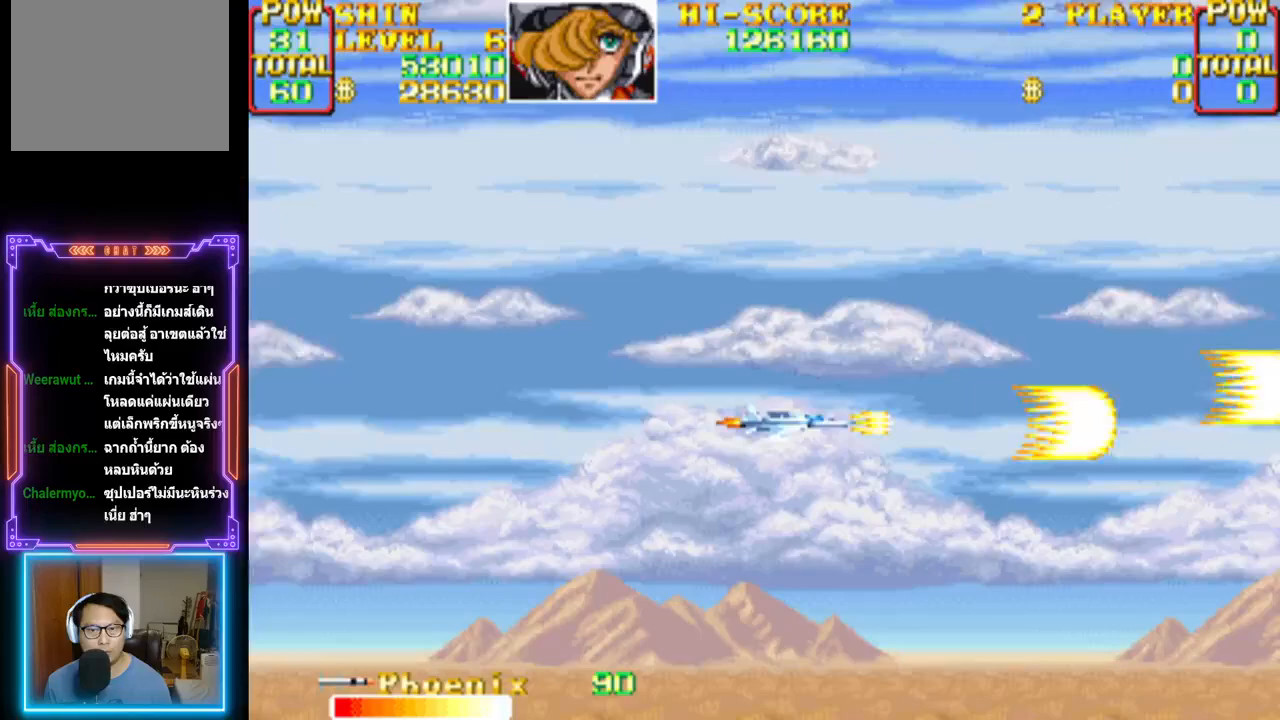
{"buttons": ["CROSS", "DPAD_RIGHT"], "events": [[133, "CROSS", "up"], [200, "CROSS", "down"], [233, "DPAD_LEFT", "down"], [233, "DPAD_UP", "down"], [417, "DPAD_LEFT", "up"], [450, "DPAD_RIGHT", "down"], [467, "DPAD_UP", "up"]]}
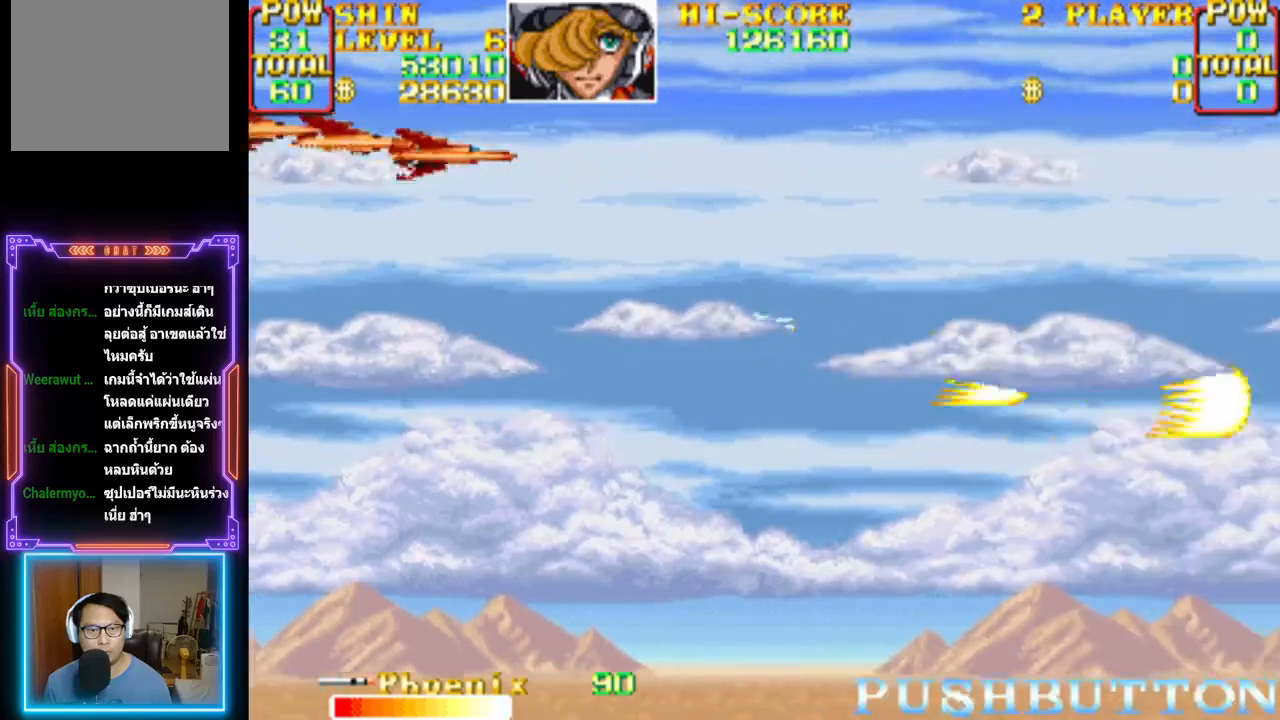
{"buttons": ["CROSS", "DPAD_LEFT"], "events": [[83, "DPAD_RIGHT", "up"], [100, "CIRCLE", "down"], [217, "DPAD_RIGHT", "down"], [250, "CIRCLE", "up"], [250, "DPAD_DOWN", "down"], [267, "CROSS", "up"], [317, "CROSS", "down"], [333, "DPAD_LEFT", "down"], [350, "DPAD_RIGHT", "up"], [433, "DPAD_DOWN", "up"], [450, "CROSS", "up"], [483, "CROSS", "down"]]}
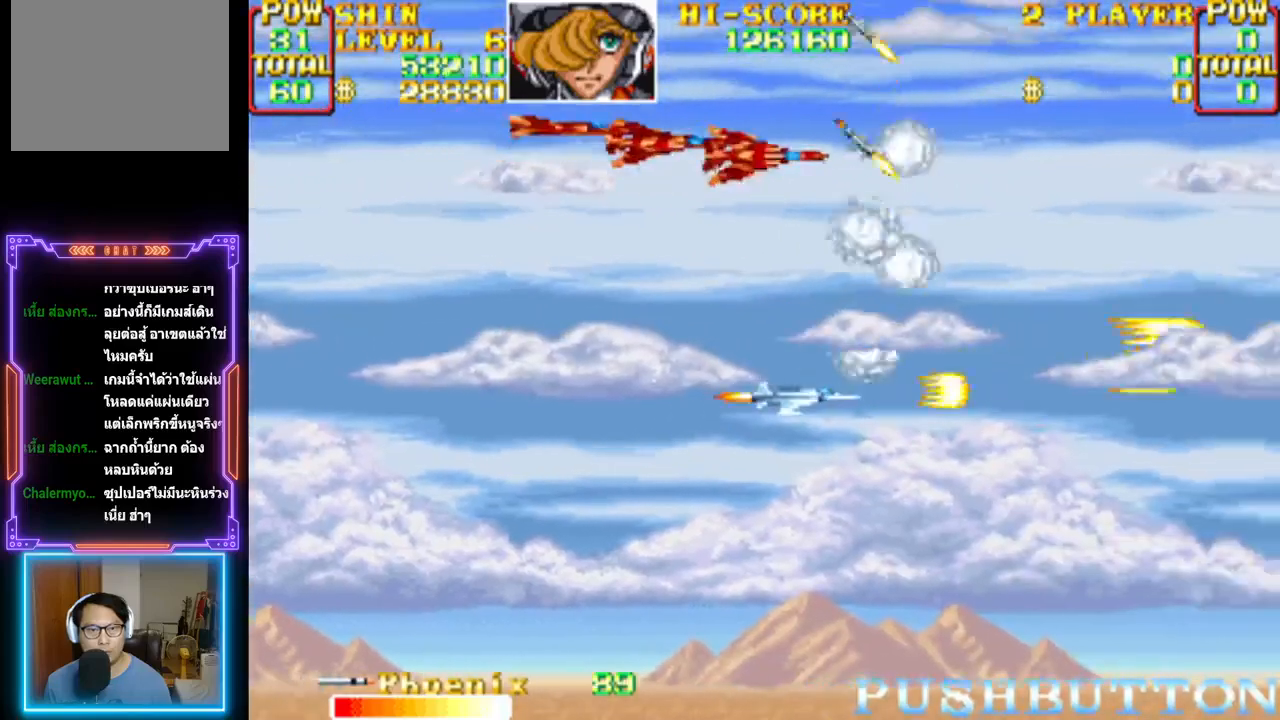
{"buttons": ["CROSS", "DPAD_UP"], "events": [[67, "DPAD_UP", "down"], [117, "CROSS", "up"], [167, "CROSS", "down"], [333, "DPAD_LEFT", "up"], [367, "DPAD_RIGHT", "down"], [450, "CROSS", "up"], [450, "DPAD_RIGHT", "up"], [483, "CROSS", "down"]]}
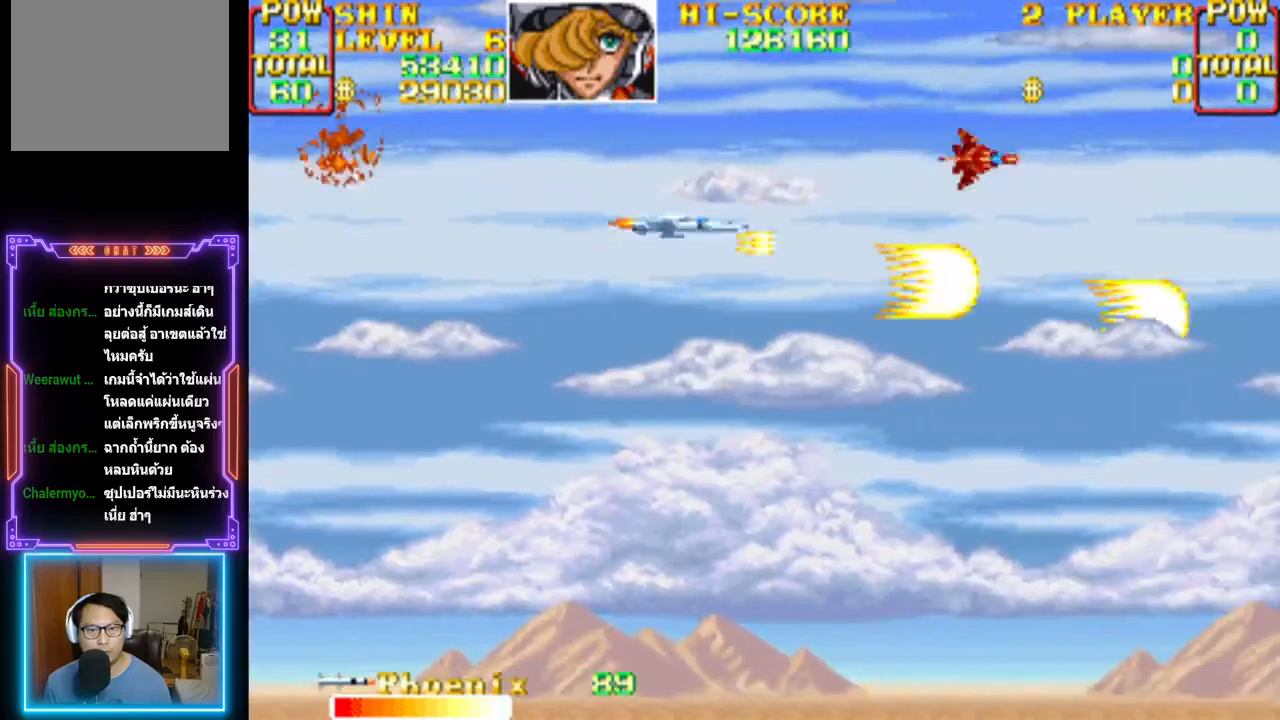
{"buttons": ["CROSS", "DPAD_RIGHT"], "events": [[33, "DPAD_RIGHT", "down"], [117, "CROSS", "up"], [117, "DPAD_UP", "up"], [167, "CROSS", "down"], [200, "DPAD_DOWN", "down"], [283, "DPAD_RIGHT", "up"], [400, "DPAD_RIGHT", "down"], [433, "CROSS", "up"], [433, "DPAD_DOWN", "up"], [483, "CROSS", "down"]]}
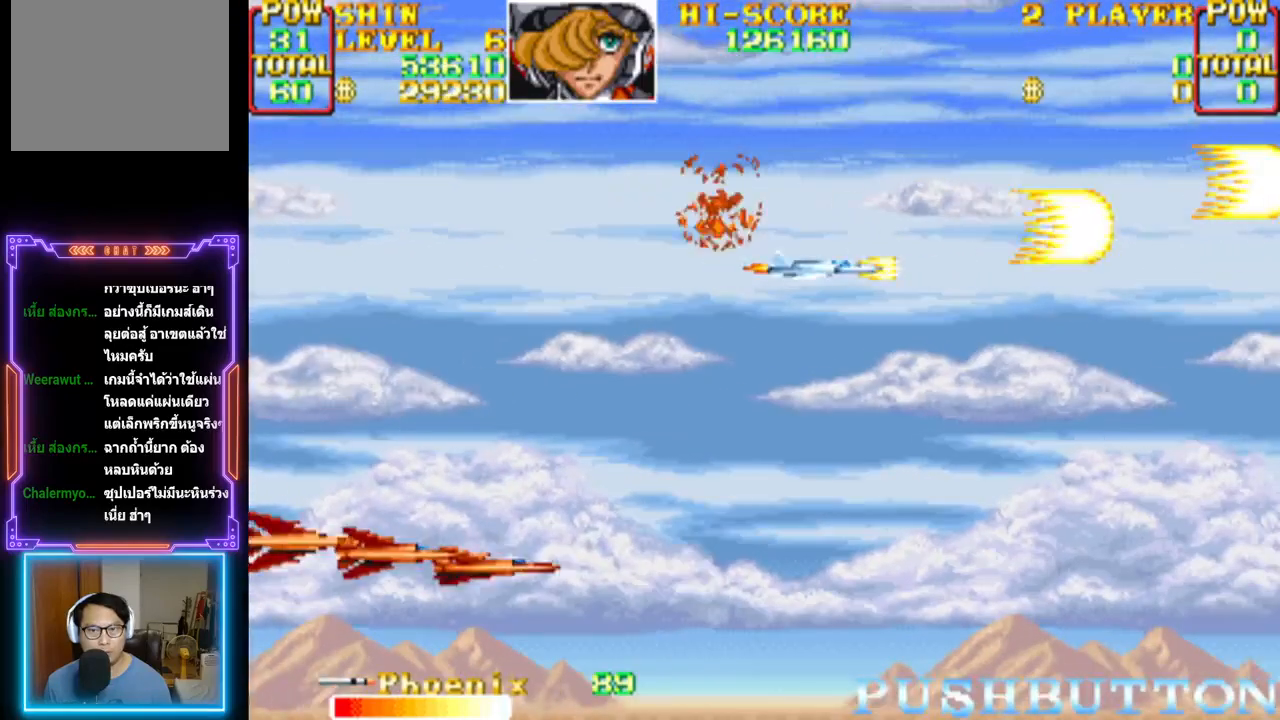
{"buttons": ["CROSS", "DPAD_LEFT"], "events": [[33, "DPAD_UP", "down"], [67, "DPAD_RIGHT", "up"], [117, "CROSS", "up"], [117, "DPAD_LEFT", "down"], [150, "CROSS", "down"], [167, "DPAD_UP", "up"], [300, "CROSS", "up"], [333, "CROSS", "down"]]}
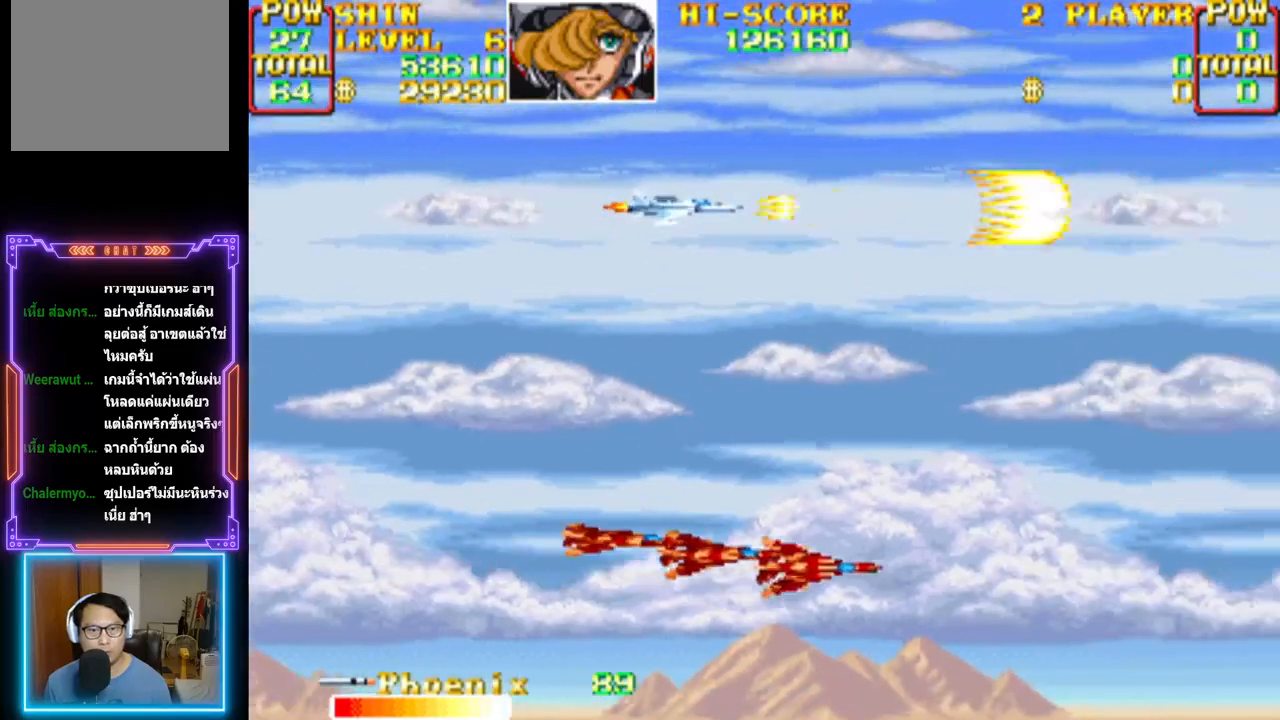
{"buttons": ["CROSS", "DPAD_DOWN", "DPAD_RIGHT"], "events": [[167, "DPAD_DOWN", "down"], [200, "CIRCLE", "down"], [217, "DPAD_LEFT", "up"], [250, "DPAD_RIGHT", "down"], [367, "CIRCLE", "up"], [383, "CROSS", "up"], [433, "CROSS", "down"]]}
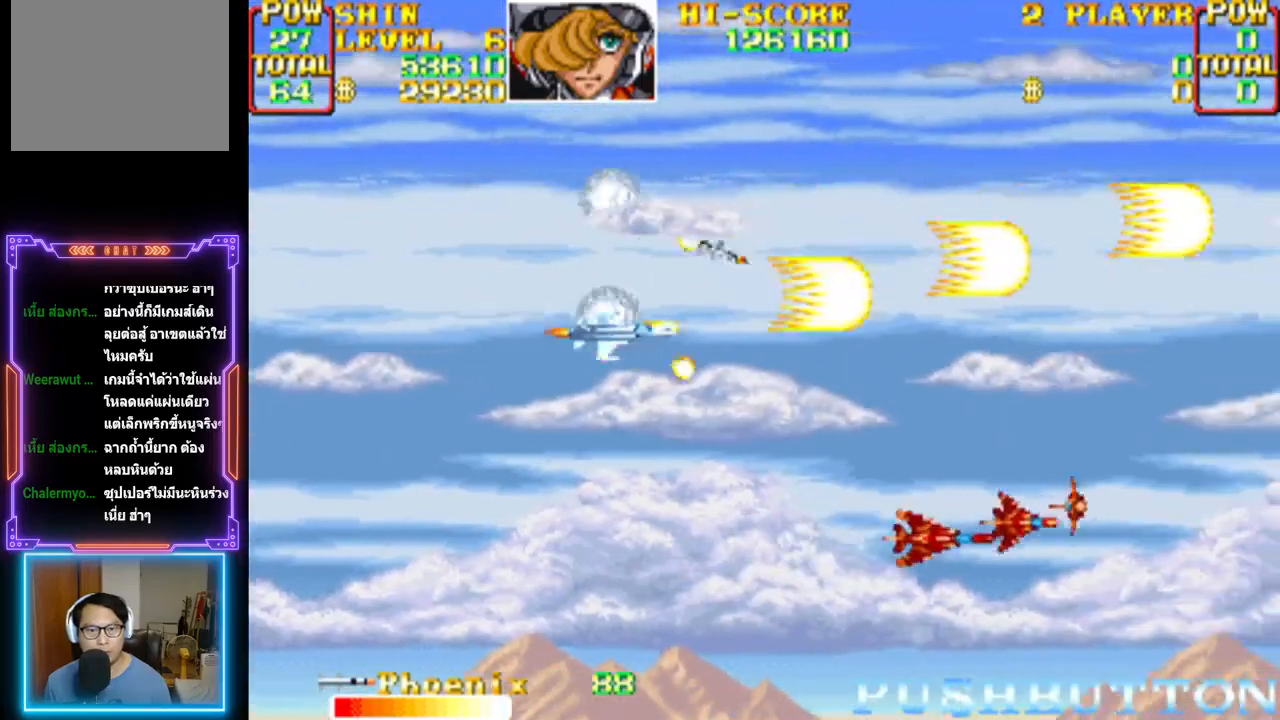
{"buttons": ["CROSS"]}
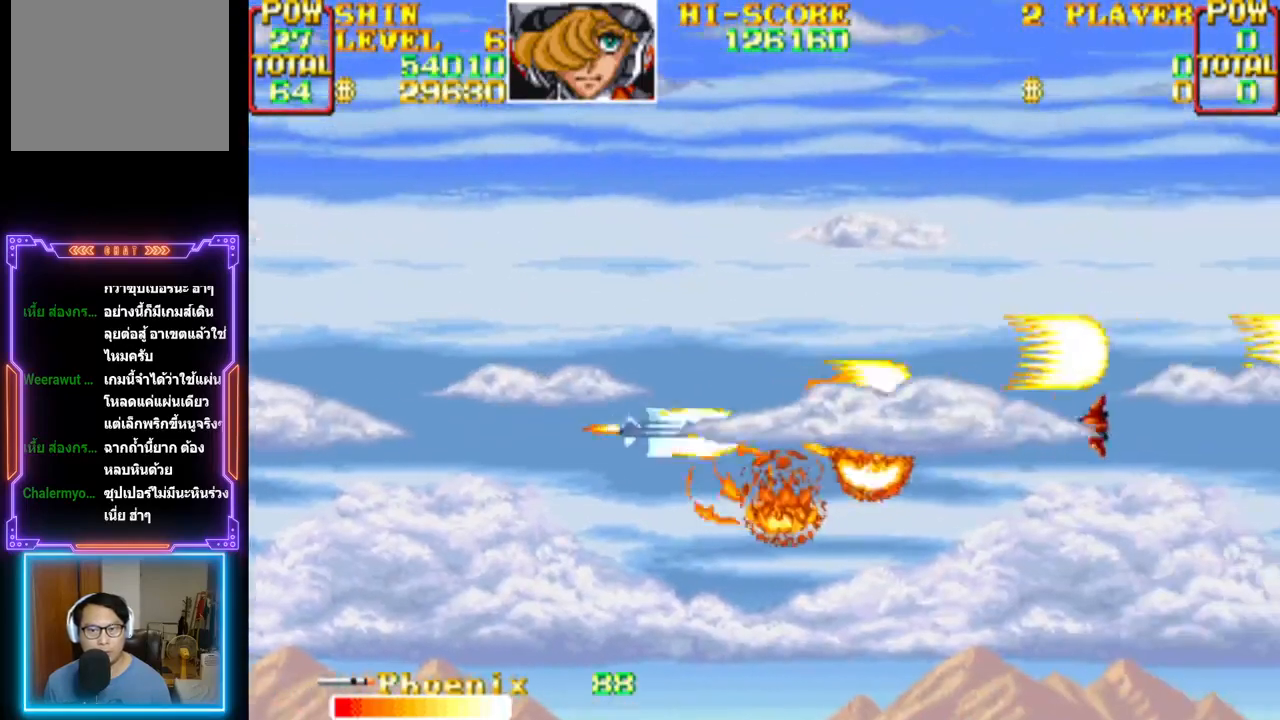
{"buttons": ["CROSS", "DPAD_UP", "DPAD_LEFT"], "events": [[150, "DPAD_RIGHT", "down"], [217, "CROSS", "up"], [250, "CROSS", "down"], [450, "CROSS", "up"], [450, "DPAD_RIGHT", "up"], [450, "DPAD_UP", "down"], [483, "DPAD_LEFT", "down"], [500, "CROSS", "down"]]}
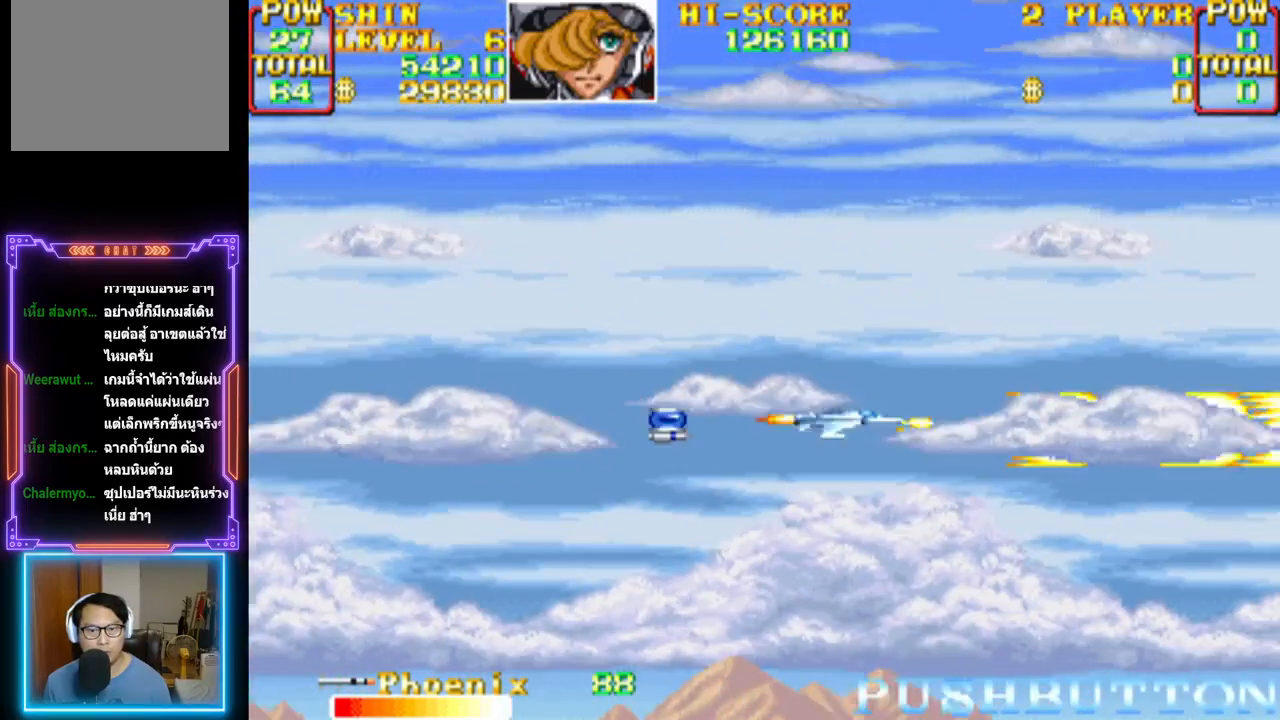
{"buttons": ["CROSS", "DPAD_UP", "DPAD_LEFT"], "events": [[33, "DPAD_UP", "up"], [150, "CROSS", "up"], [183, "CROSS", "down"], [317, "DPAD_DOWN", "down"], [333, "CROSS", "up"], [383, "CROSS", "down"], [467, "DPAD_DOWN", "up"], [500, "DPAD_UP", "down"]]}
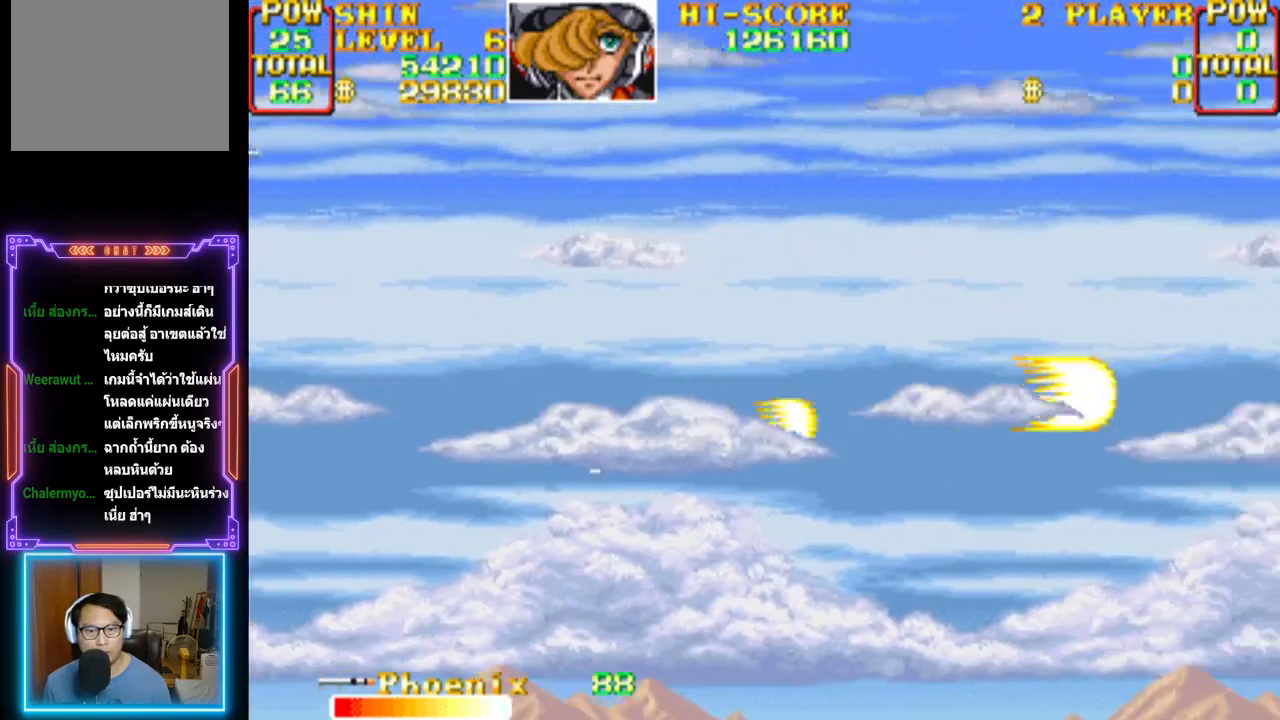
{"buttons": [], "events": [[33, "CROSS", "up"], [67, "DPAD_LEFT", "up"], [83, "CROSS", "down"], [83, "DPAD_RIGHT", "down"], [217, "CROSS", "up"], [250, "DPAD_UP", "up"], [283, "CROSS", "down"], [333, "DPAD_RIGHT", "up"], [450, "CROSS", "up"]]}
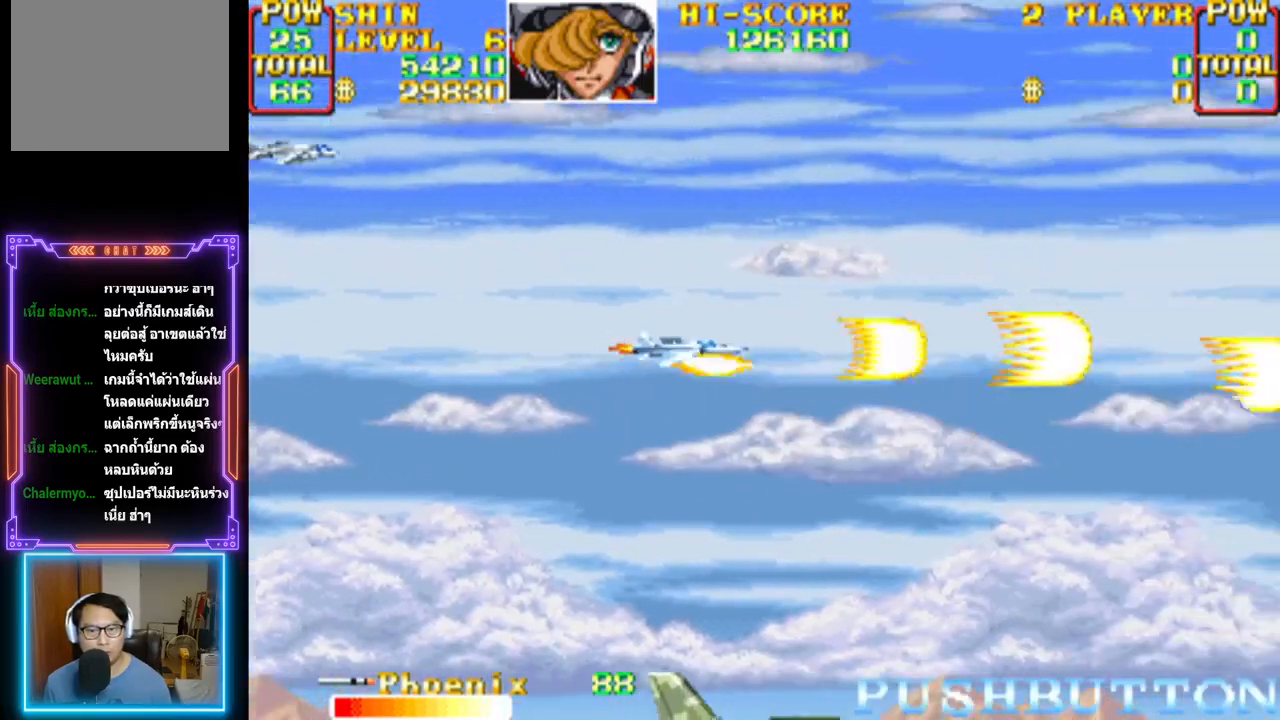
{"buttons": ["CROSS", "DPAD_UP", "DPAD_LEFT"], "events": [[83, "CROSS", "down"], [450, "DPAD_LEFT", "down"], [483, "CROSS", "up"], [500, "CROSS", "down"], [500, "DPAD_UP", "down"]]}
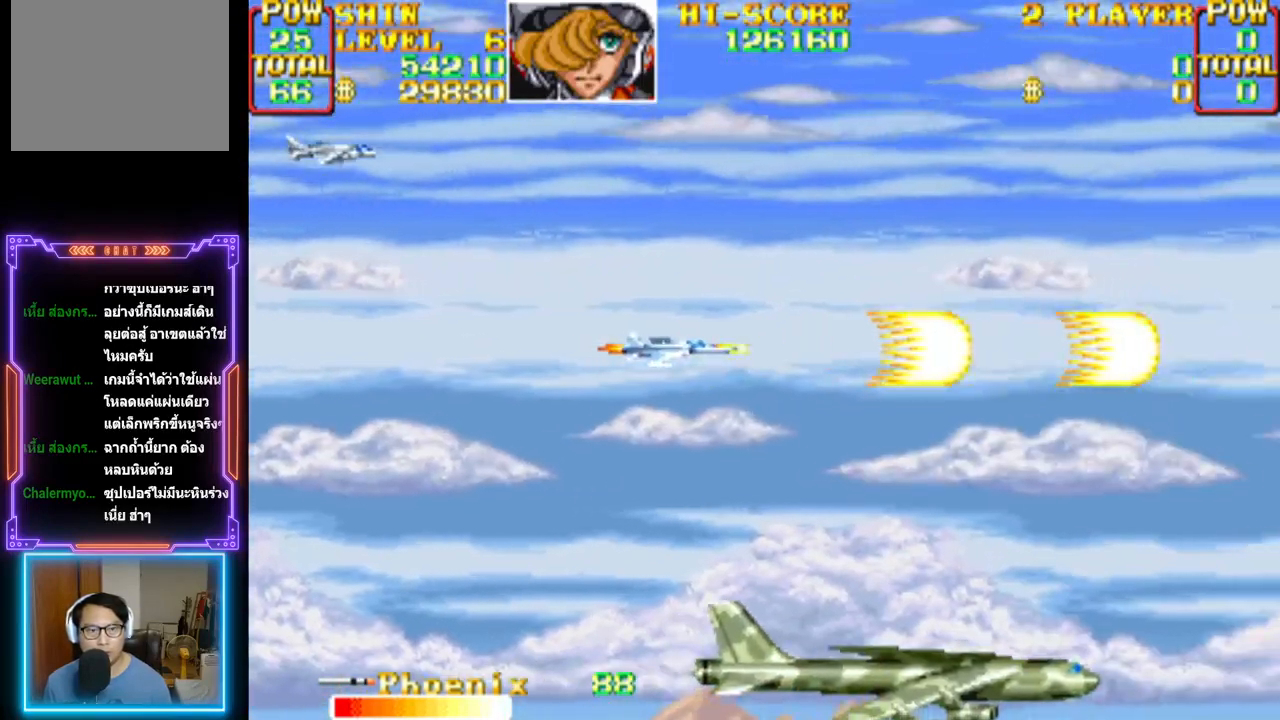
{"buttons": ["CROSS", "DPAD_RIGHT"], "events": [[50, "DPAD_UP", "up"], [233, "DPAD_UP", "down"], [250, "CIRCLE", "down"], [250, "DPAD_LEFT", "up"], [250, "DPAD_UP", "up"], [283, "DPAD_RIGHT", "down"], [417, "CIRCLE", "up"], [433, "CROSS", "up"], [483, "CROSS", "down"]]}
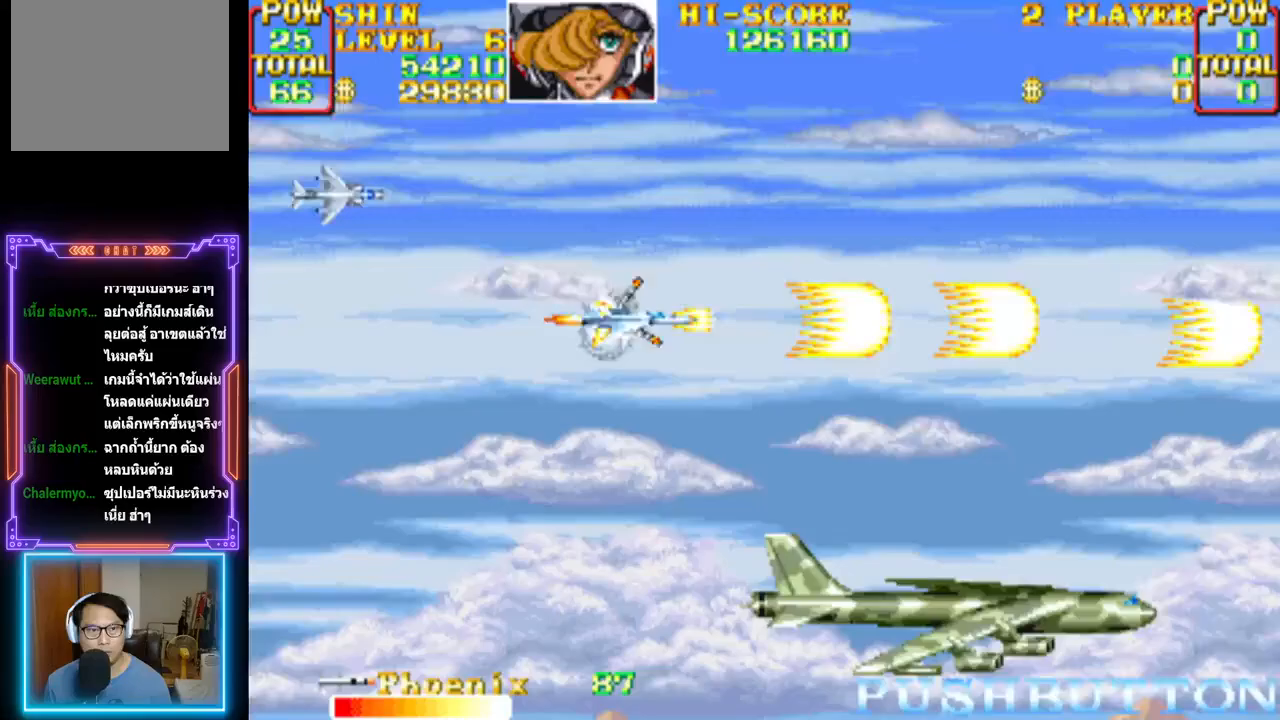
{"buttons": ["DPAD_UP"], "events": [[100, "DPAD_UP", "down"], [117, "CROSS", "up"], [167, "CROSS", "down"], [300, "CROSS", "up"], [317, "DPAD_RIGHT", "up"], [350, "CROSS", "down"], [400, "DPAD_LEFT", "down"], [467, "DPAD_LEFT", "up"], [500, "CROSS", "up"]]}
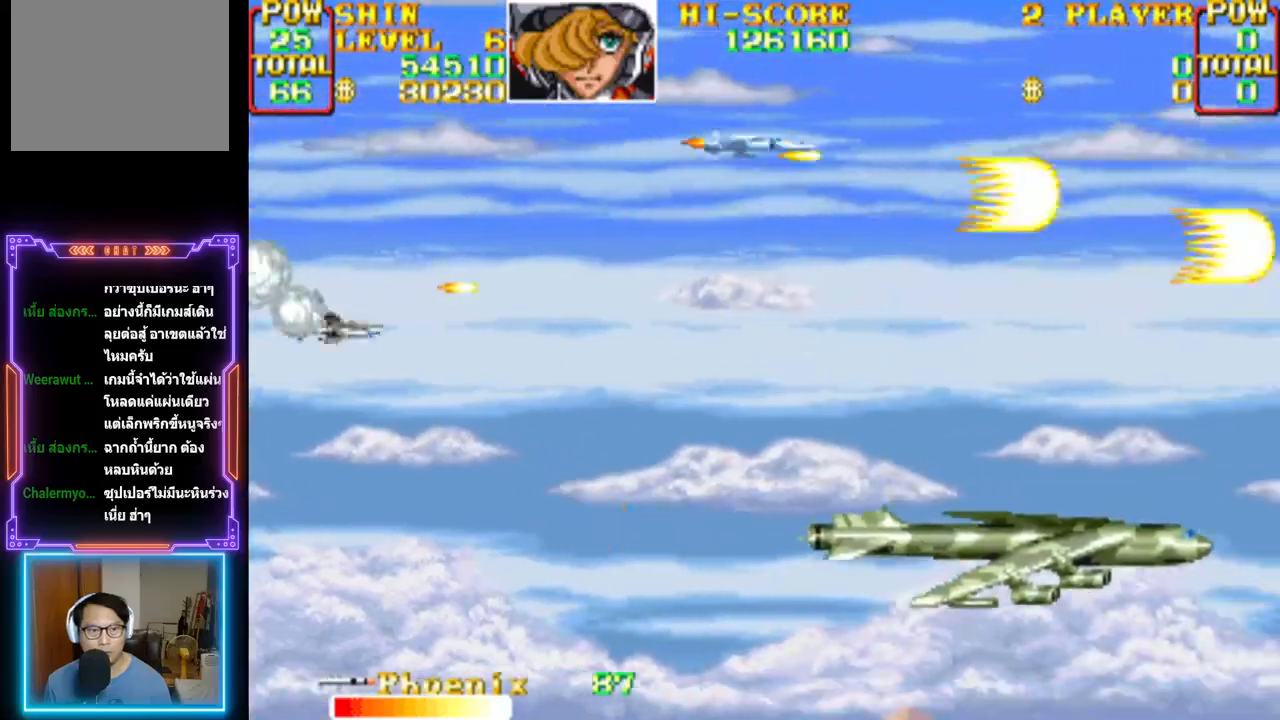
{"buttons": ["CROSS", "DPAD_UP", "DPAD_LEFT"]}
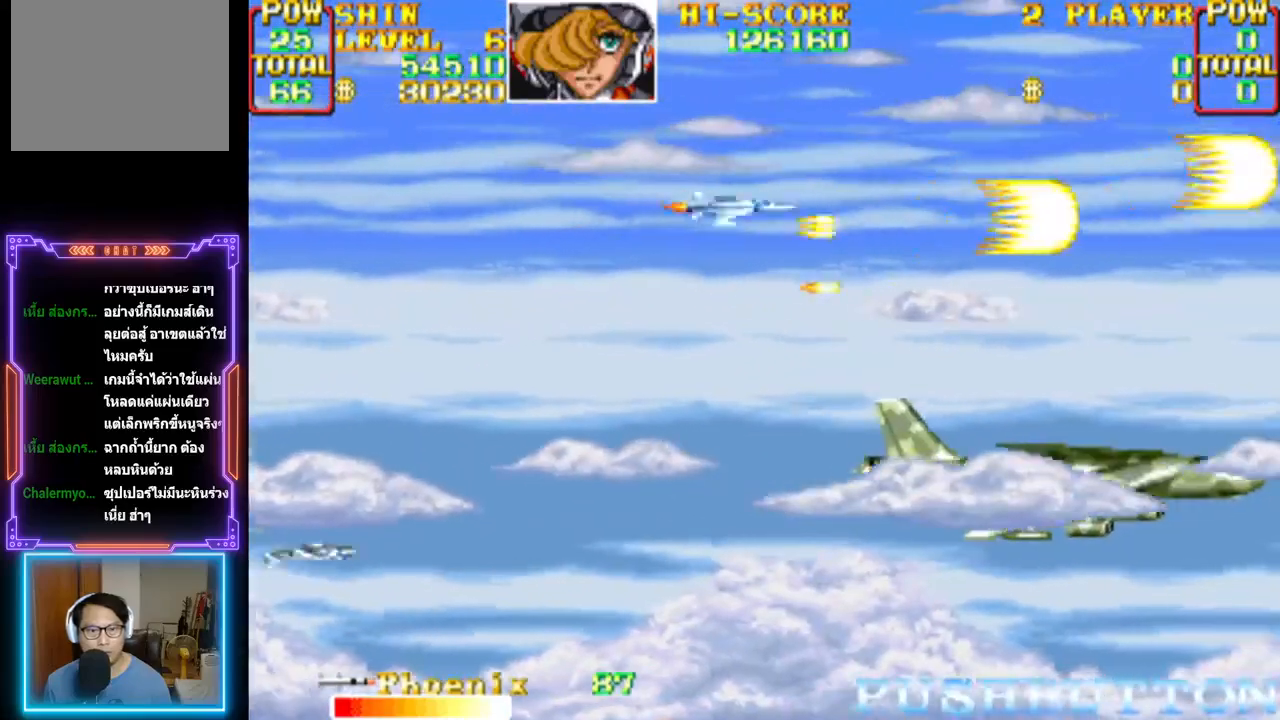
{"buttons": ["CROSS", "DPAD_DOWN"], "events": [[83, "CROSS", "up"], [100, "DPAD_UP", "up"], [133, "CROSS", "down"], [183, "DPAD_DOWN", "down"], [250, "CROSS", "up"], [250, "DPAD_LEFT", "up"], [300, "CROSS", "down"], [433, "CROSS", "up"], [467, "CROSS", "down"]]}
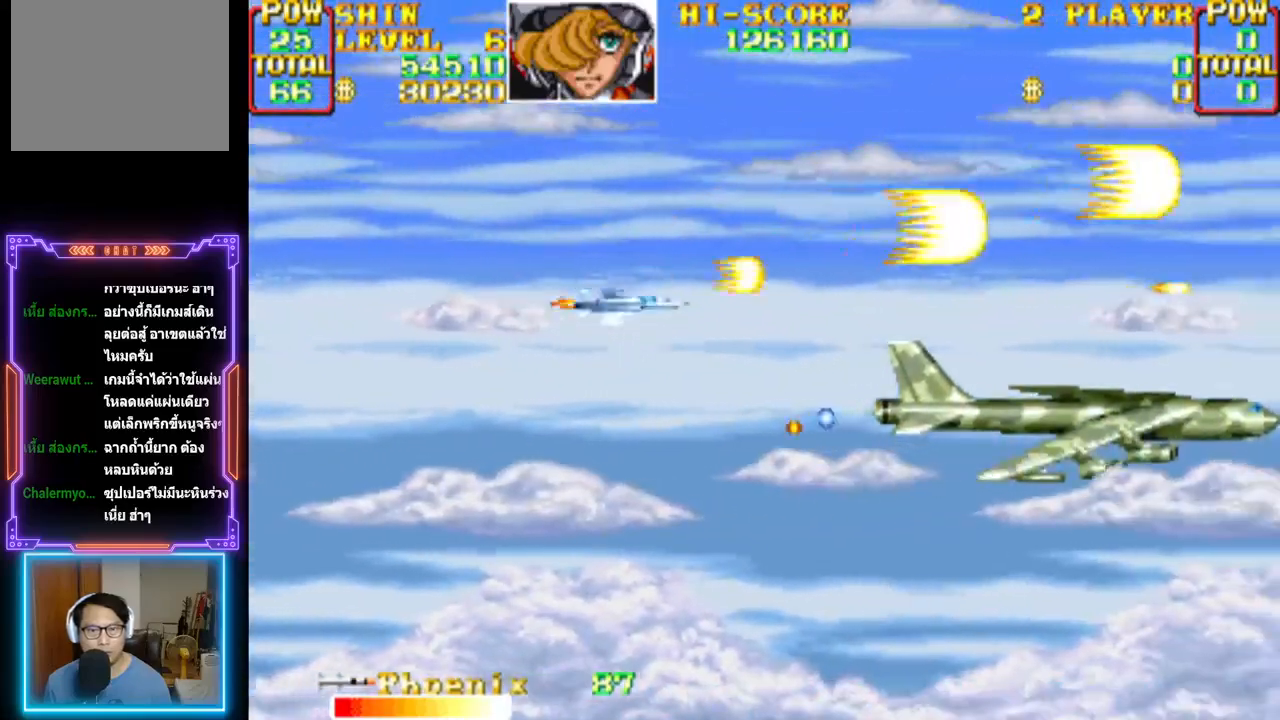
{"buttons": ["CROSS"], "events": [[67, "DPAD_DOWN", "up"], [100, "CROSS", "up"], [117, "DPAD_LEFT", "down"], [117, "DPAD_UP", "down"], [150, "CROSS", "down"], [300, "DPAD_UP", "up"], [317, "DPAD_LEFT", "up"]]}
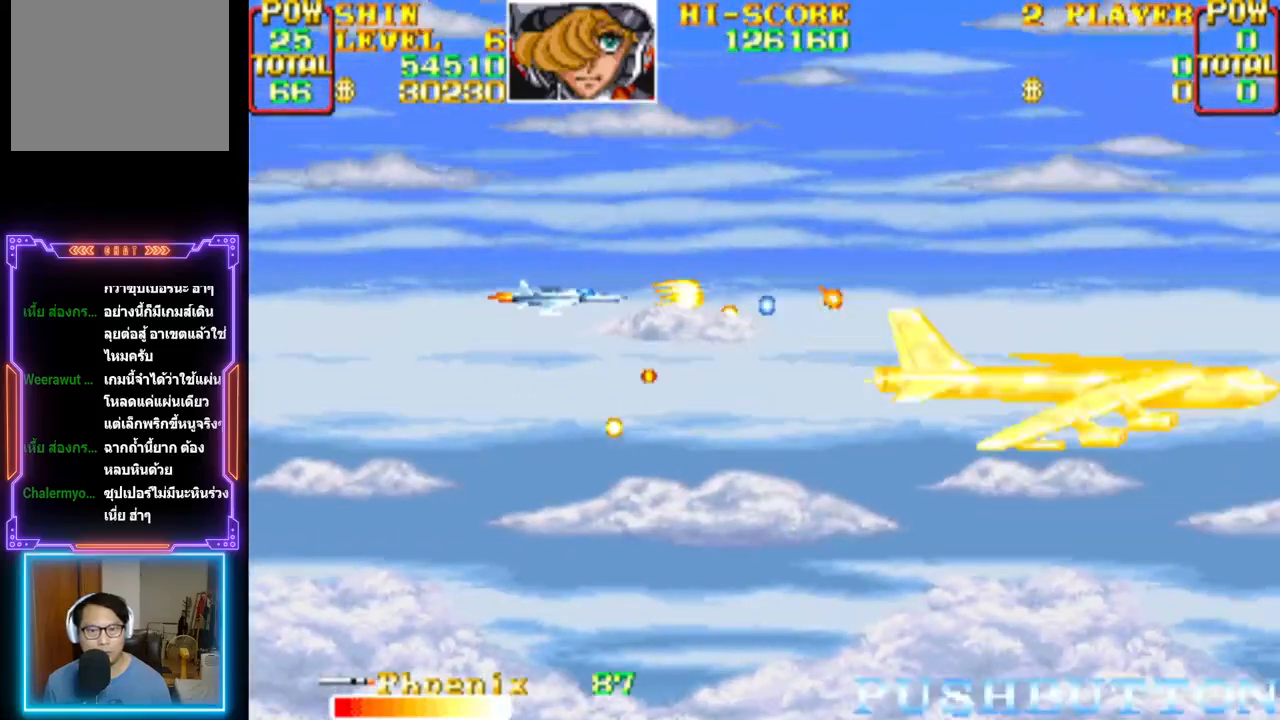
{"buttons": ["CROSS", "L1", "DPAD_UP", "DPAD_LEFT"], "events": [[67, "DPAD_LEFT", "down"], [83, "DPAD_UP", "down"], [133, "DPAD_UP", "up"], [200, "DPAD_LEFT", "up"], [400, "DPAD_UP", "down"], [450, "L1", "down"], [467, "DPAD_LEFT", "down"]]}
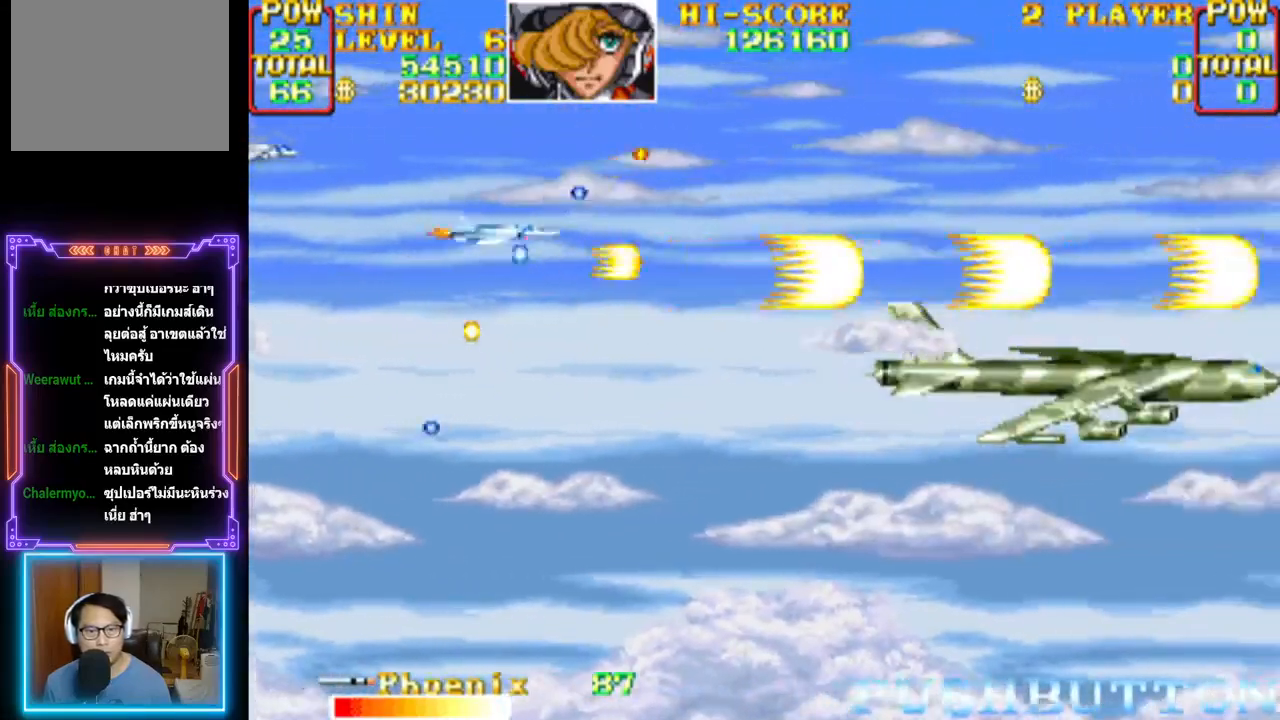
{"buttons": ["CROSS", "DPAD_DOWN", "DPAD_RIGHT"], "events": [[83, "L1", "up"], [150, "DPAD_UP", "up"], [217, "DPAD_LEFT", "up"], [250, "CROSS", "up"], [267, "CROSS", "down"], [300, "DPAD_RIGHT", "down"], [383, "DPAD_DOWN", "down"]]}
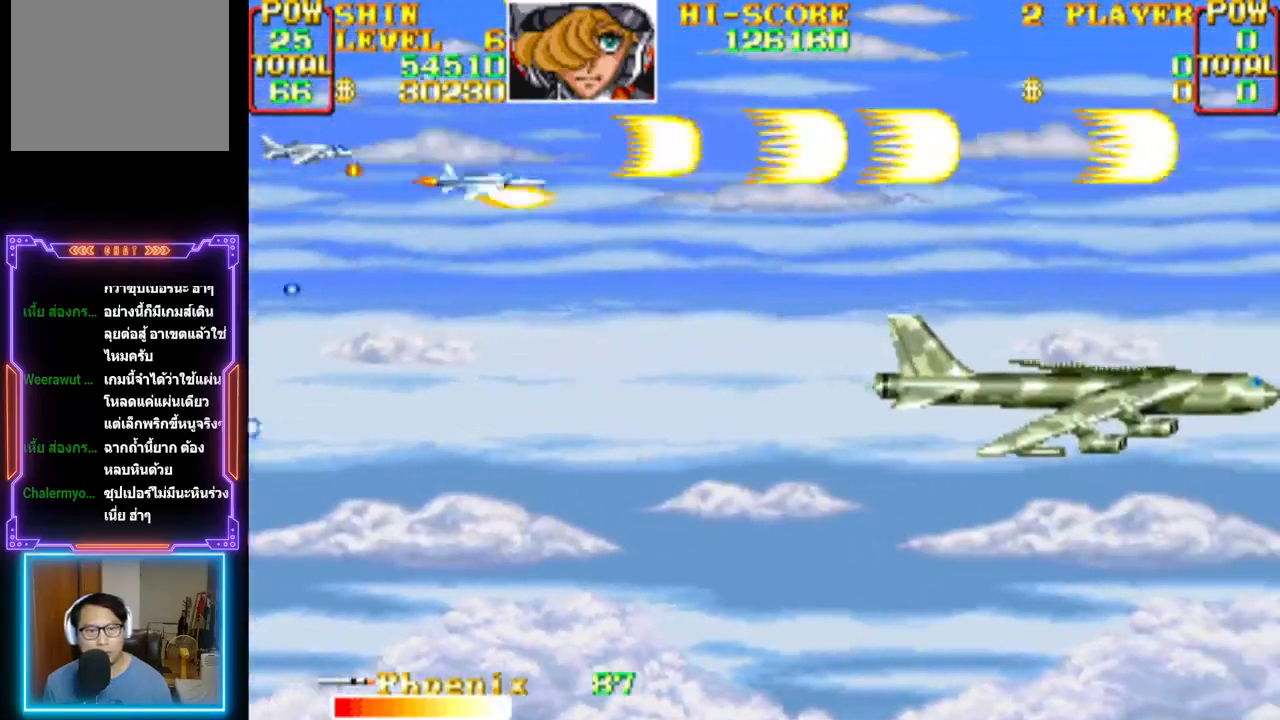
{"buttons": ["CROSS", "DPAD_RIGHT"], "events": [[133, "CIRCLE", "down"], [217, "DPAD_DOWN", "up"], [217, "DPAD_UP", "down"], [283, "CIRCLE", "up"], [283, "CROSS", "up"], [317, "CROSS", "down"], [367, "DPAD_UP", "up"], [450, "CROSS", "up"], [483, "CROSS", "down"]]}
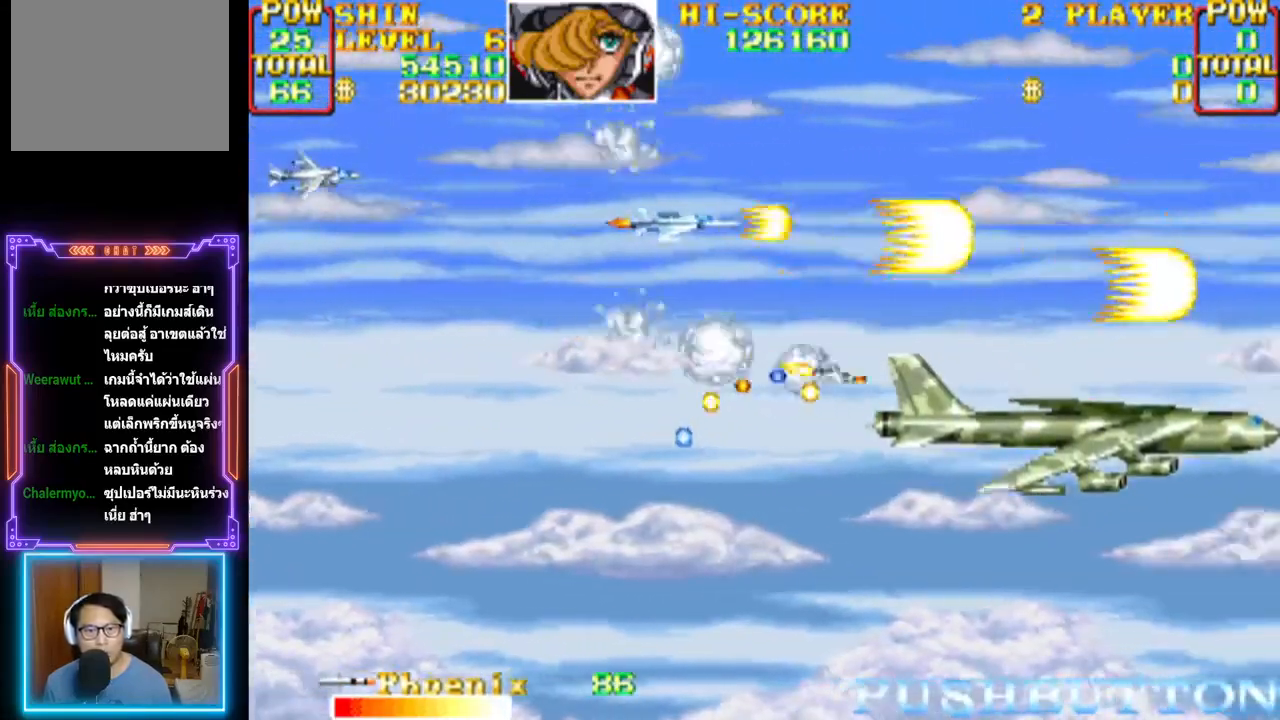
{"buttons": ["CROSS"], "events": [[317, "DPAD_UP", "down"], [417, "DPAD_UP", "up"], [483, "DPAD_RIGHT", "up"]]}
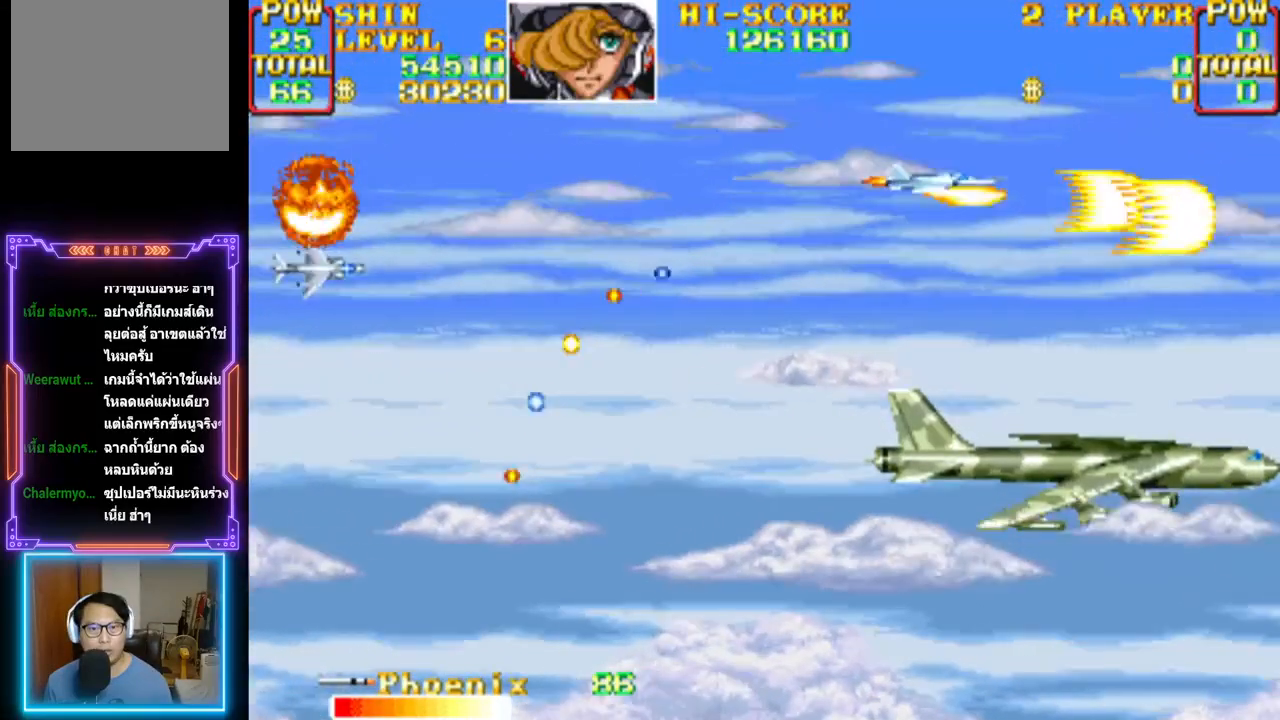
{"buttons": ["CROSS", "DPAD_DOWN", "DPAD_LEFT"], "events": [[100, "DPAD_LEFT", "down"], [133, "DPAD_DOWN", "down"], [217, "CROSS", "up"], [250, "DPAD_LEFT", "up"], [267, "CROSS", "down"], [267, "DPAD_DOWN", "up"], [350, "DPAD_DOWN", "down"], [350, "DPAD_LEFT", "down"], [400, "CROSS", "up"], [433, "CROSS", "down"]]}
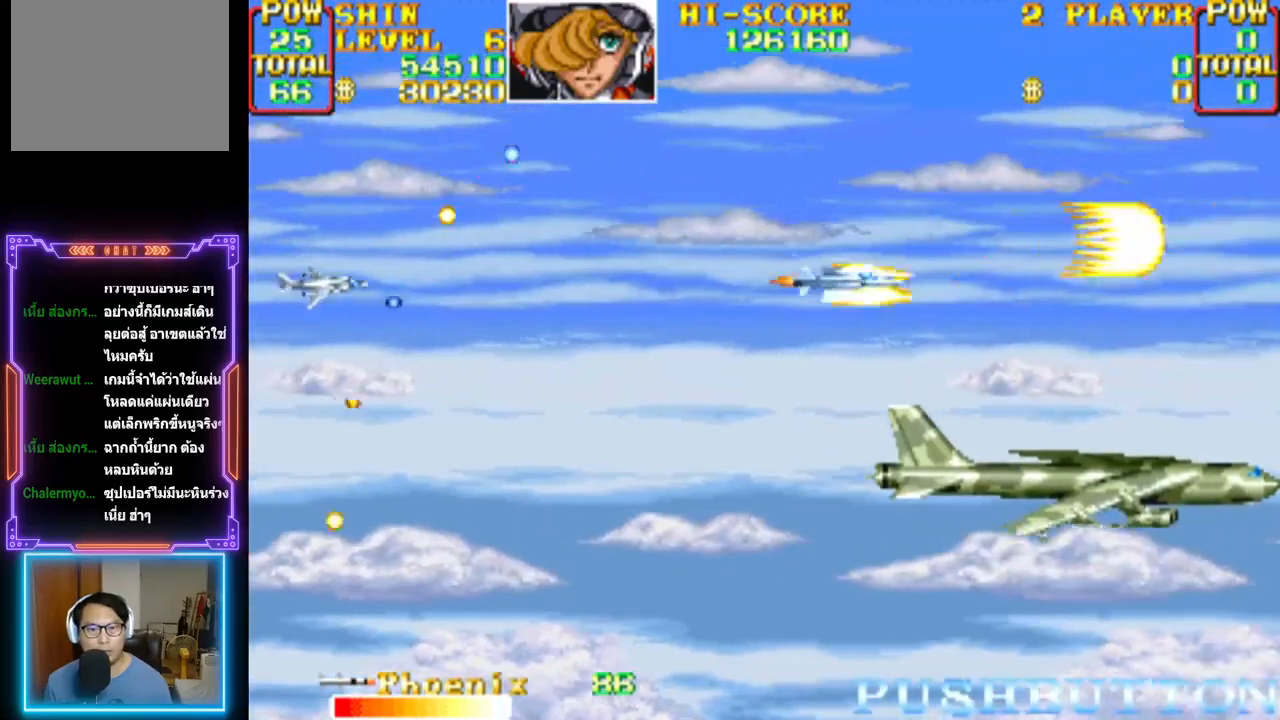
{"buttons": ["CROSS", "DPAD_UP", "DPAD_RIGHT"], "events": [[100, "CROSS", "up"], [133, "CROSS", "down"], [283, "CROSS", "up"], [317, "DPAD_DOWN", "up"], [333, "CROSS", "down"], [333, "DPAD_LEFT", "up"], [383, "DPAD_UP", "down"], [500, "DPAD_RIGHT", "down"]]}